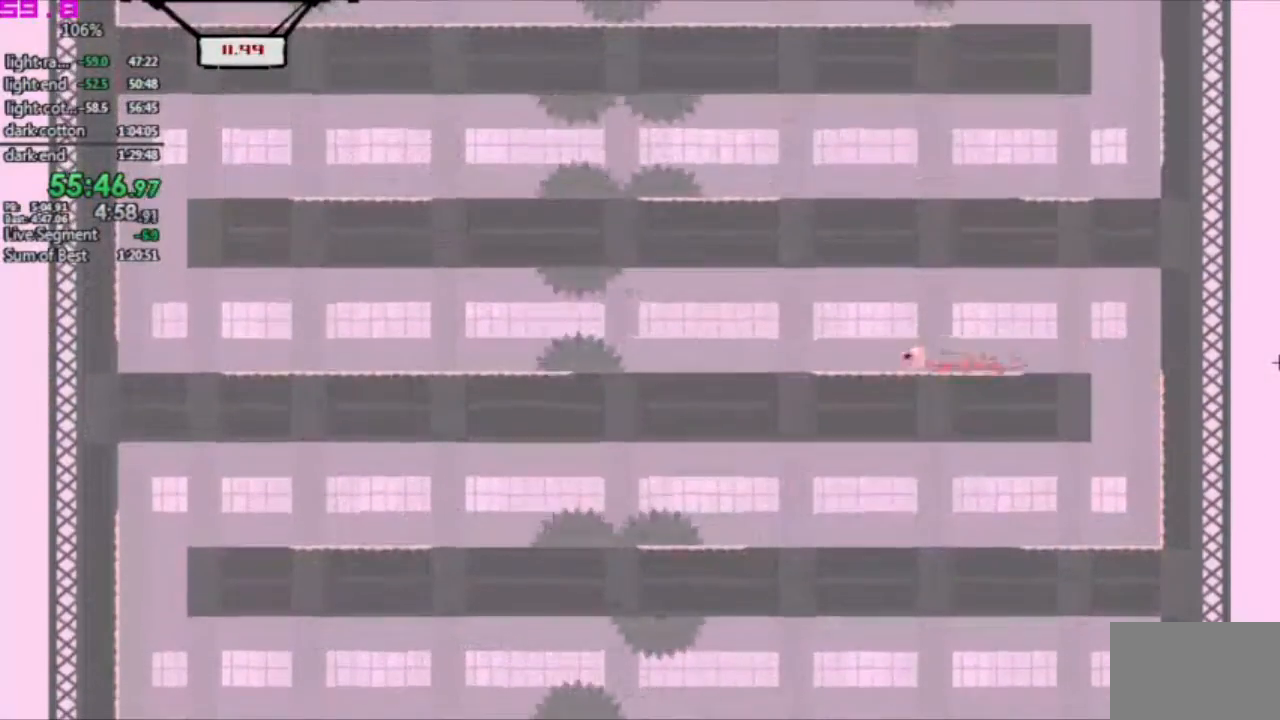
Gameplay with keyboard; each line is a JSON object with the keys held at the frame after it. "events" lists presses ("down") and releases ("up") of ".", "/", "down", "left", "right" and "up" between this image and that frame as [ms after this image, input, new state], when the widget could be followed in between. No other keys are recorded. Mouse input is not recorded. Not read: other_keys.
{"keys": ["left"], "events": []}
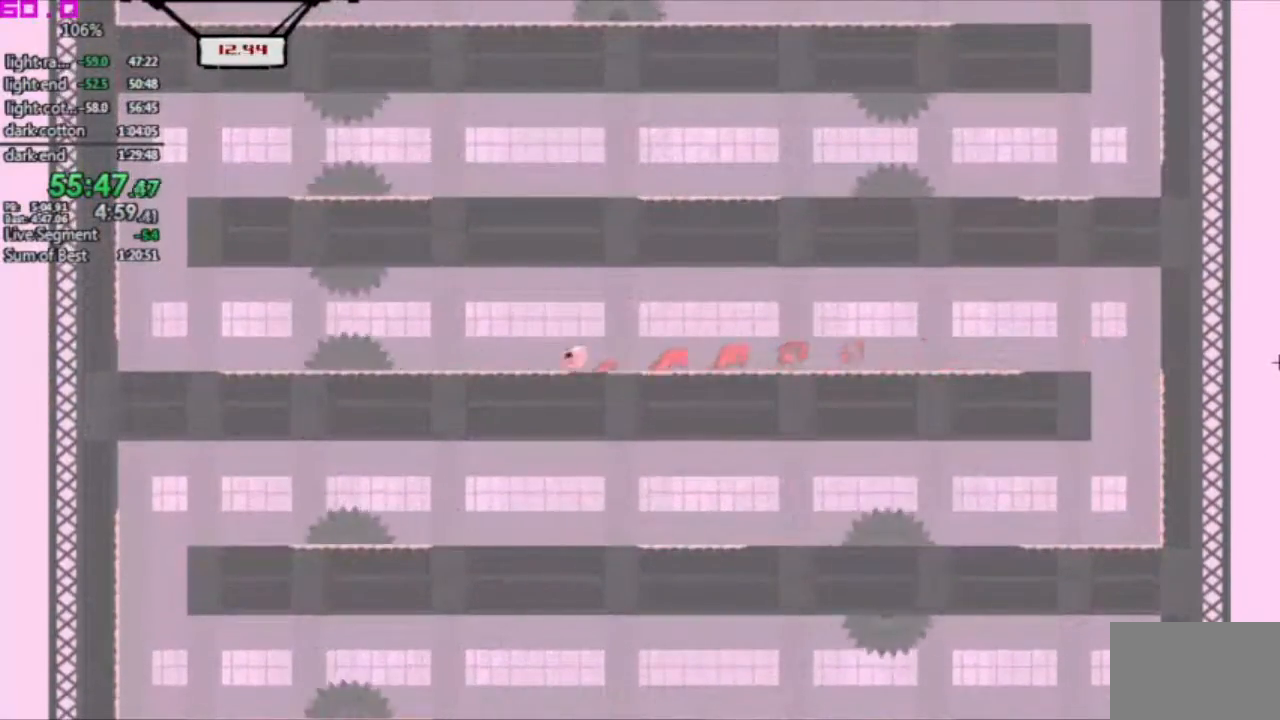
{"keys": ["left"], "events": []}
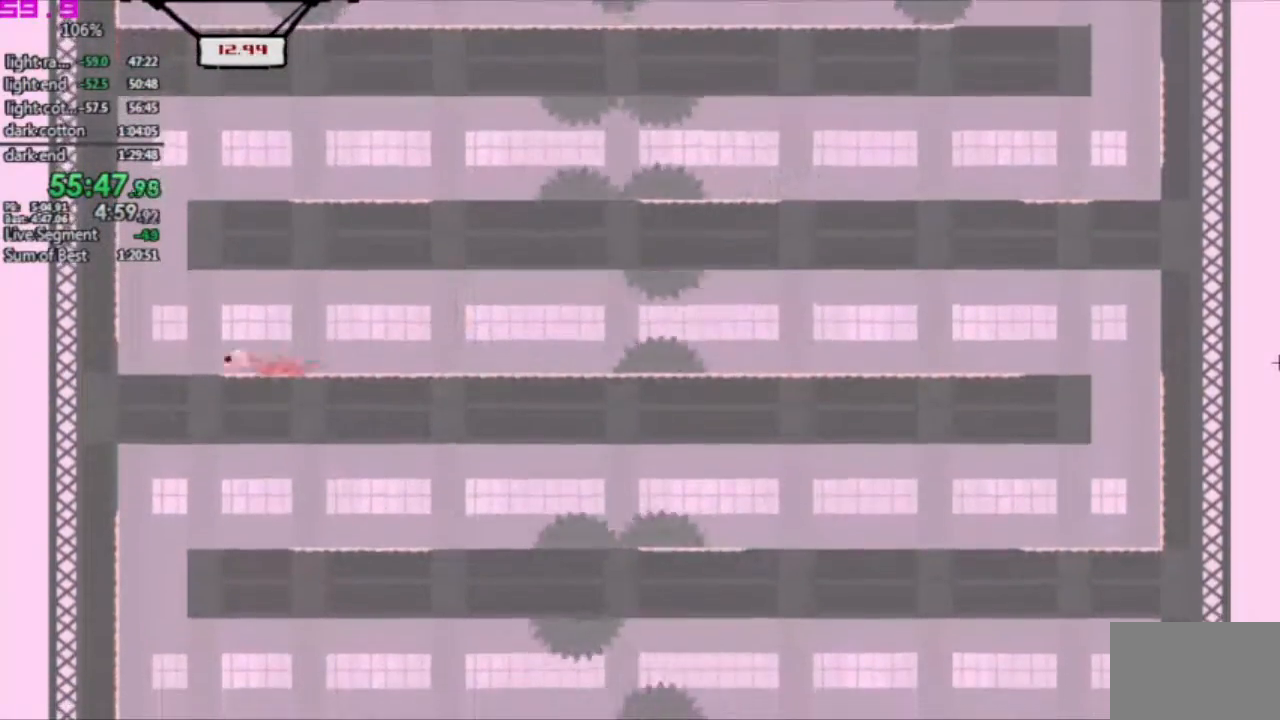
{"keys": ["left"], "events": []}
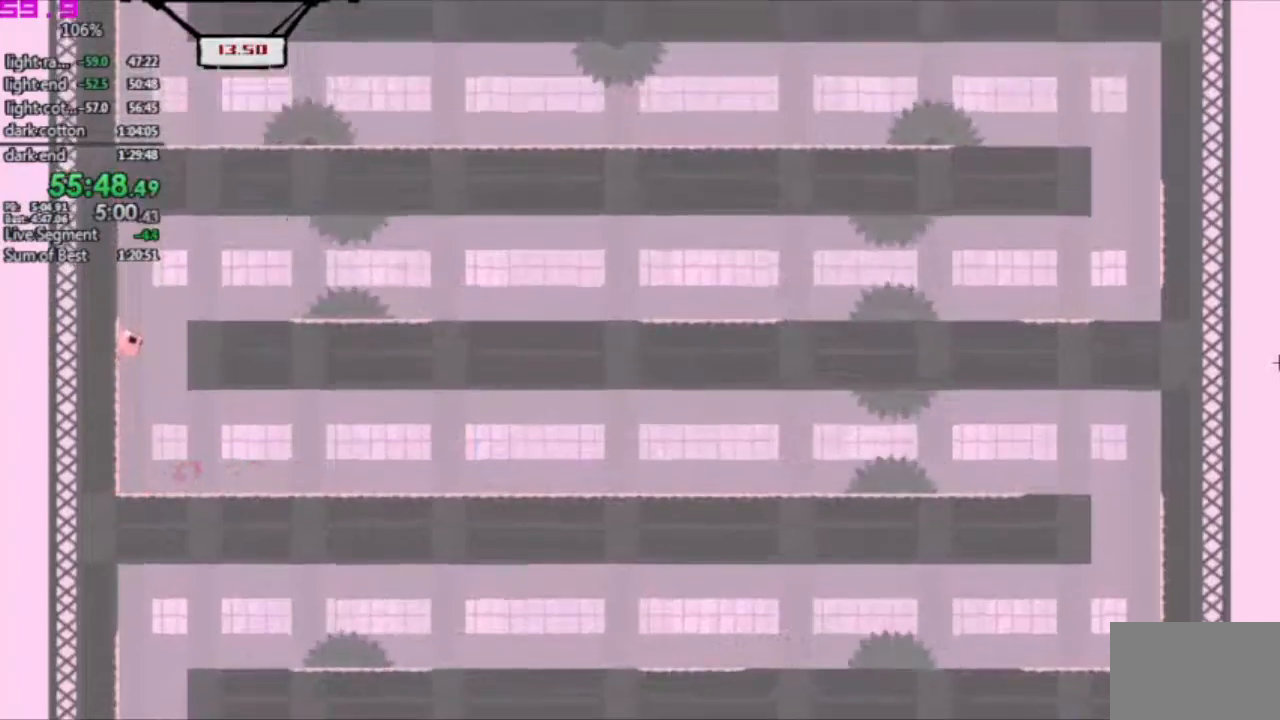
{"keys": ["right"], "events": [[133, "left", "up"], [133, "right", "down"]]}
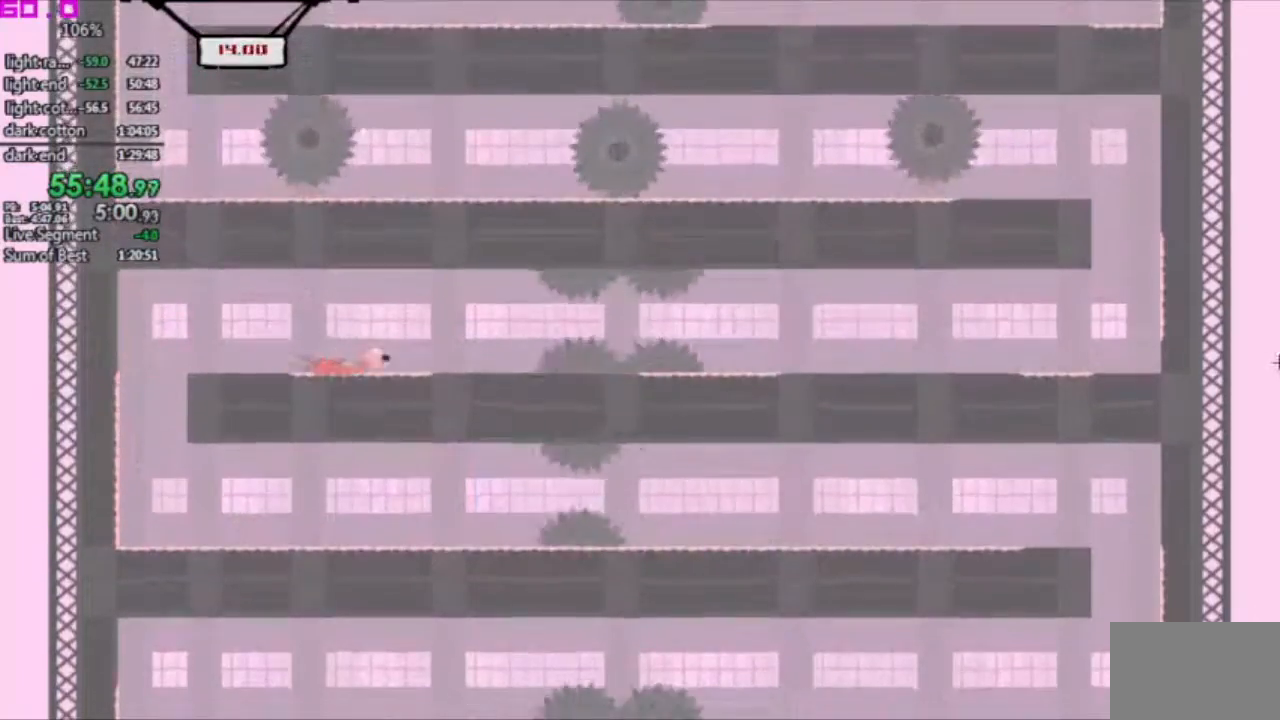
{"keys": ["right"], "events": []}
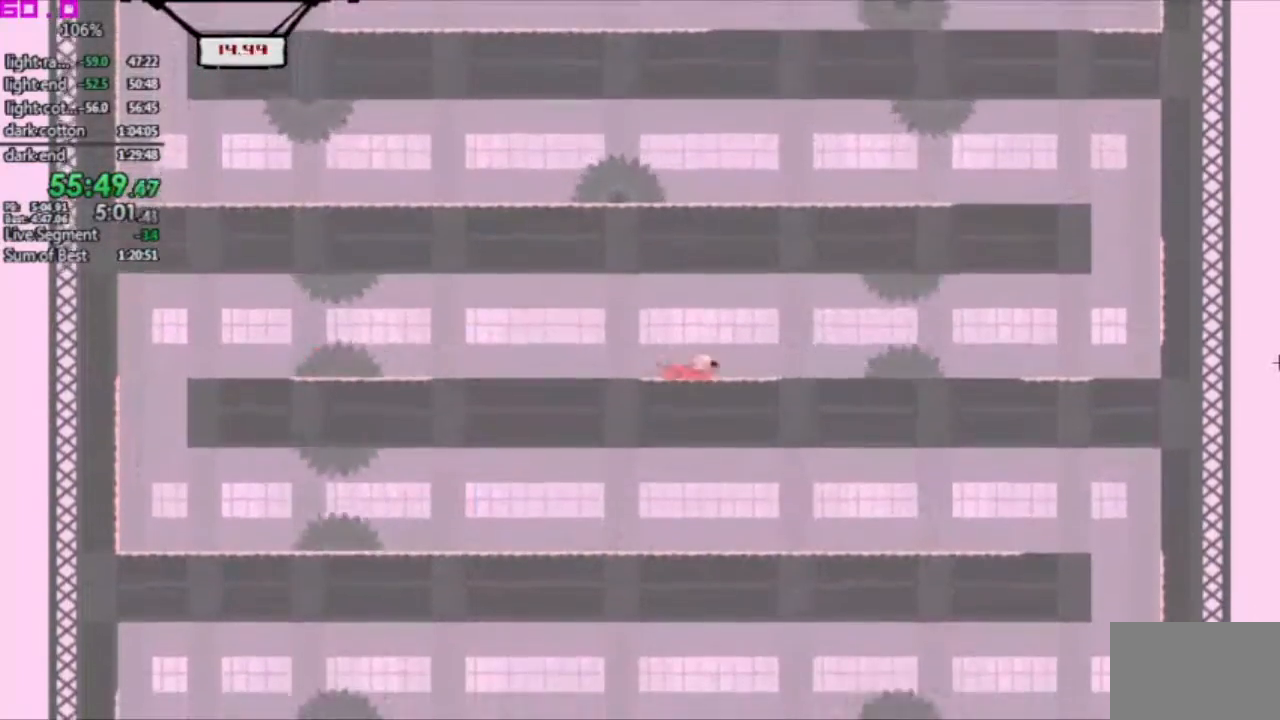
{"keys": ["right"], "events": []}
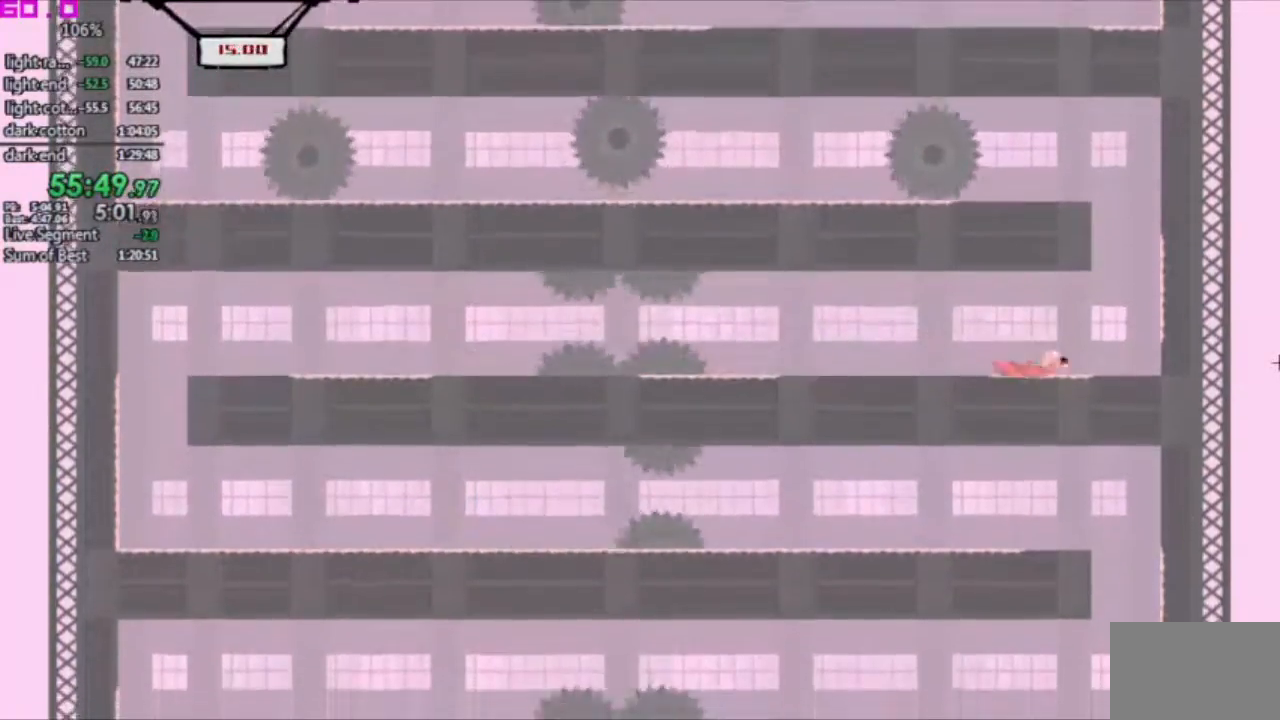
{"keys": [".", "left"], "events": [[367, "left", "down"], [417, ".", "down"], [417, "right", "up"]]}
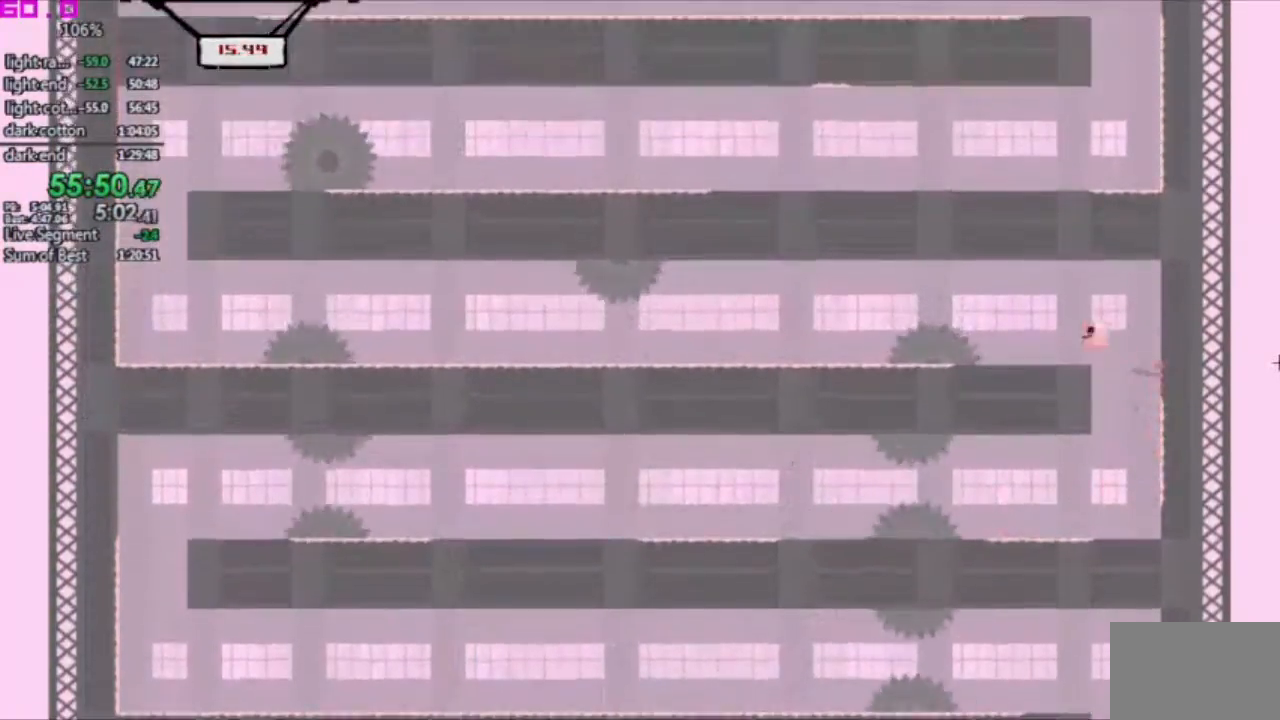
{"keys": ["left"], "events": [[283, ".", "up"], [333, "left", "up"], [333, "right", "down"], [433, "left", "down"], [467, "right", "up"]]}
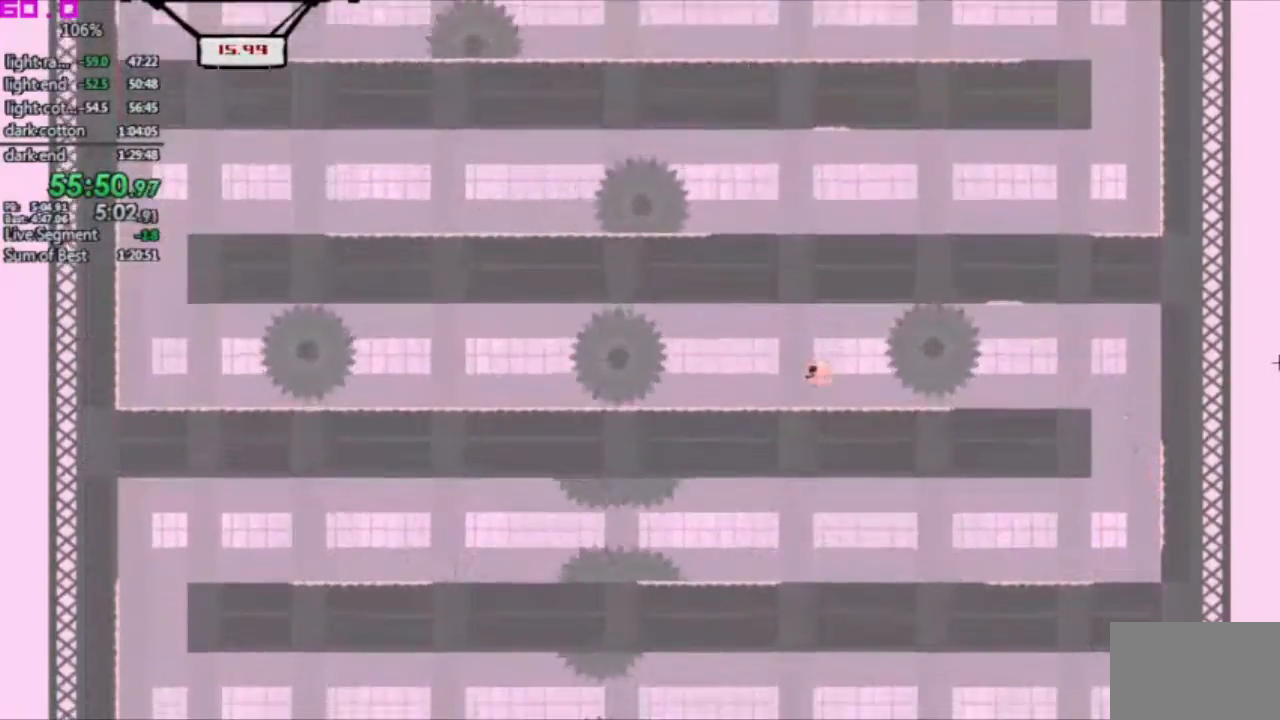
{"keys": ["left"], "events": []}
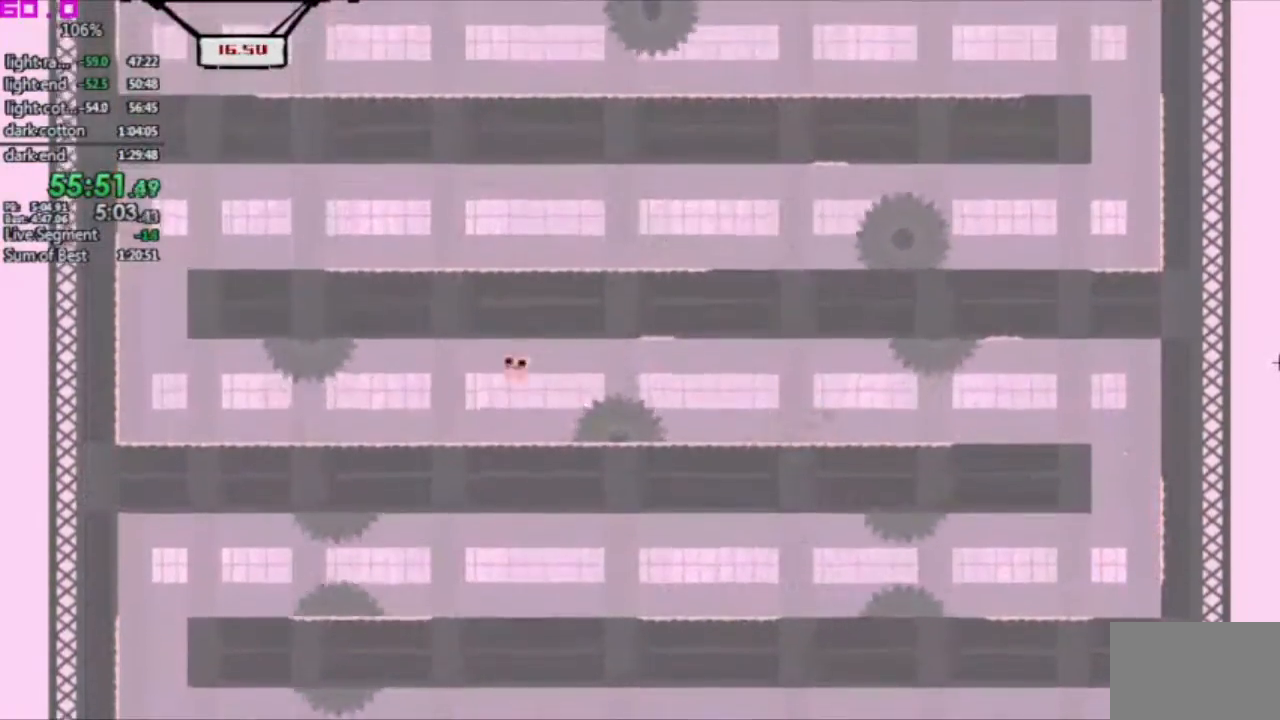
{"keys": ["left"], "events": []}
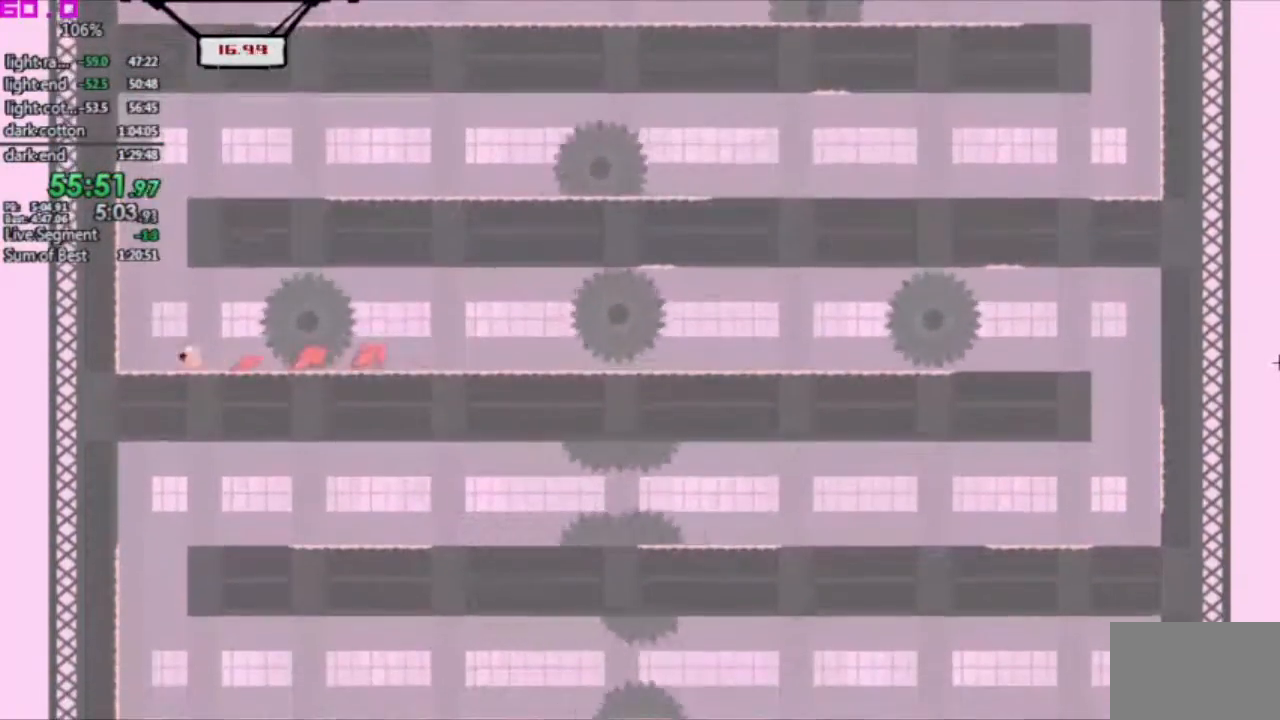
{"keys": ["left"], "events": []}
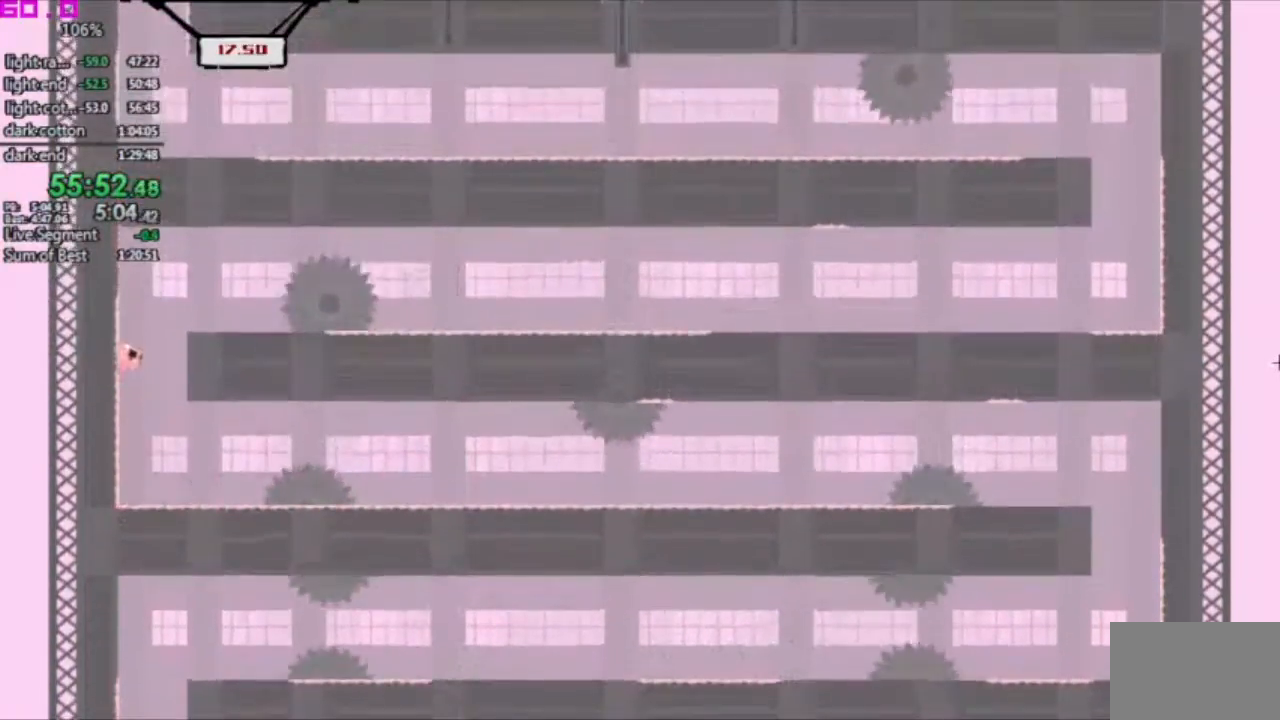
{"keys": ["right"], "events": [[17, "left", "up"], [17, "right", "down"]]}
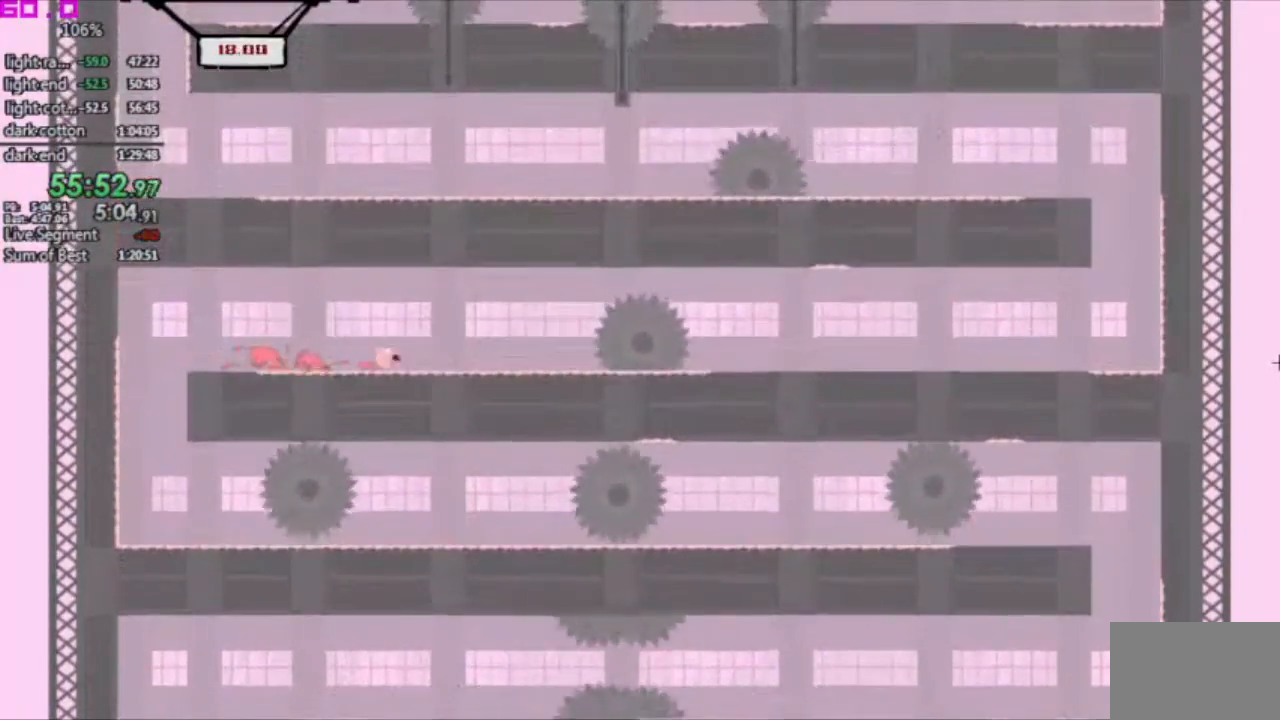
{"keys": ["right"], "events": []}
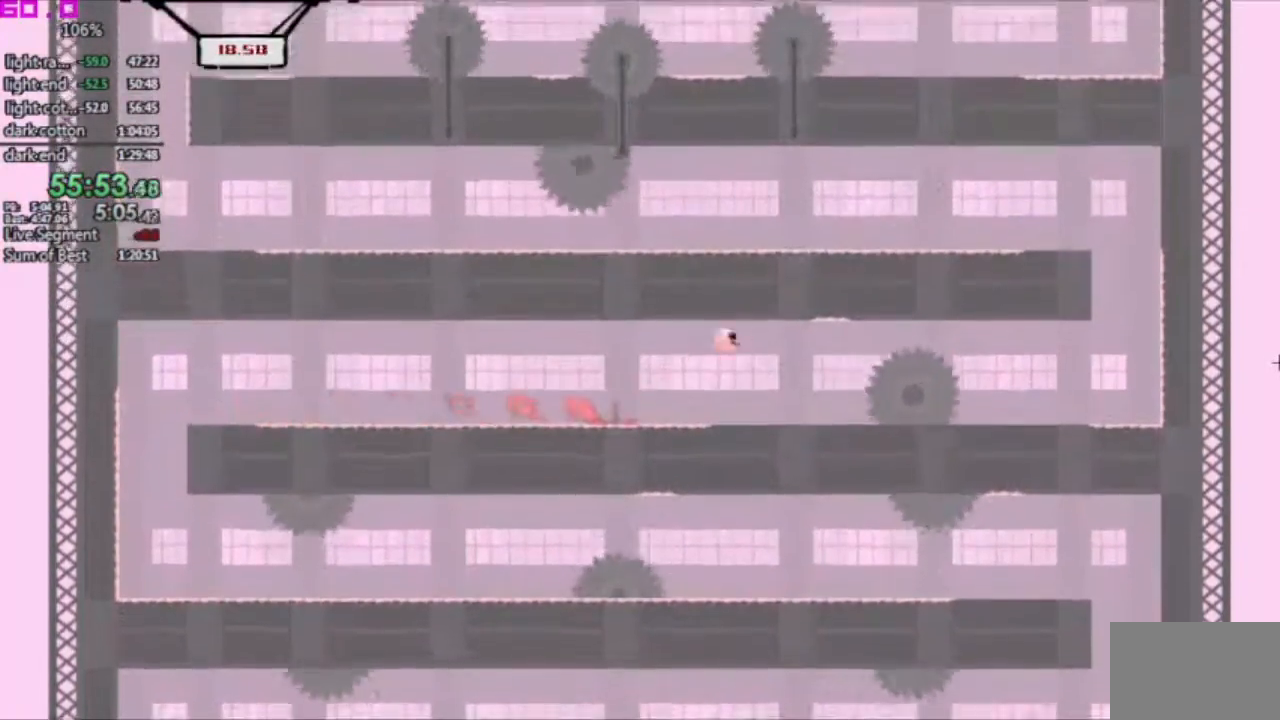
{"keys": ["right"], "events": []}
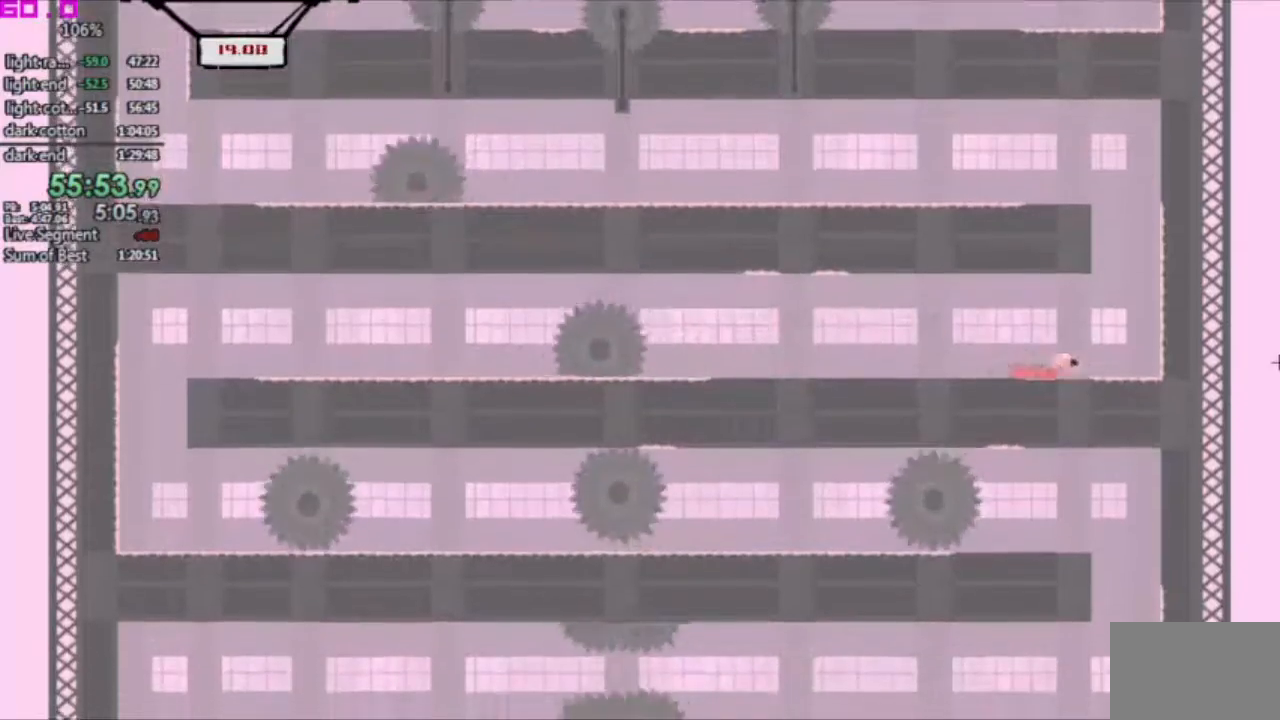
{"keys": [".", "left"], "events": [[483, ".", "down"], [483, "left", "down"], [483, "right", "up"]]}
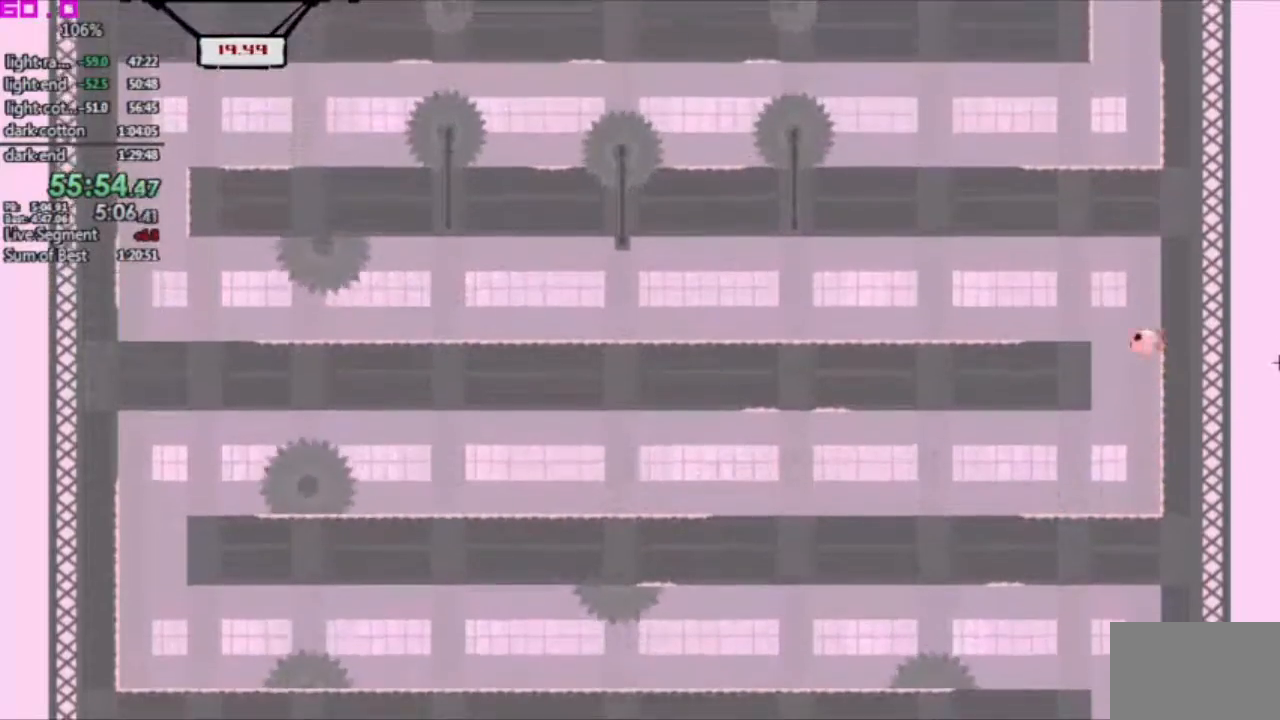
{"keys": ["left"], "events": [[83, ".", "up"]]}
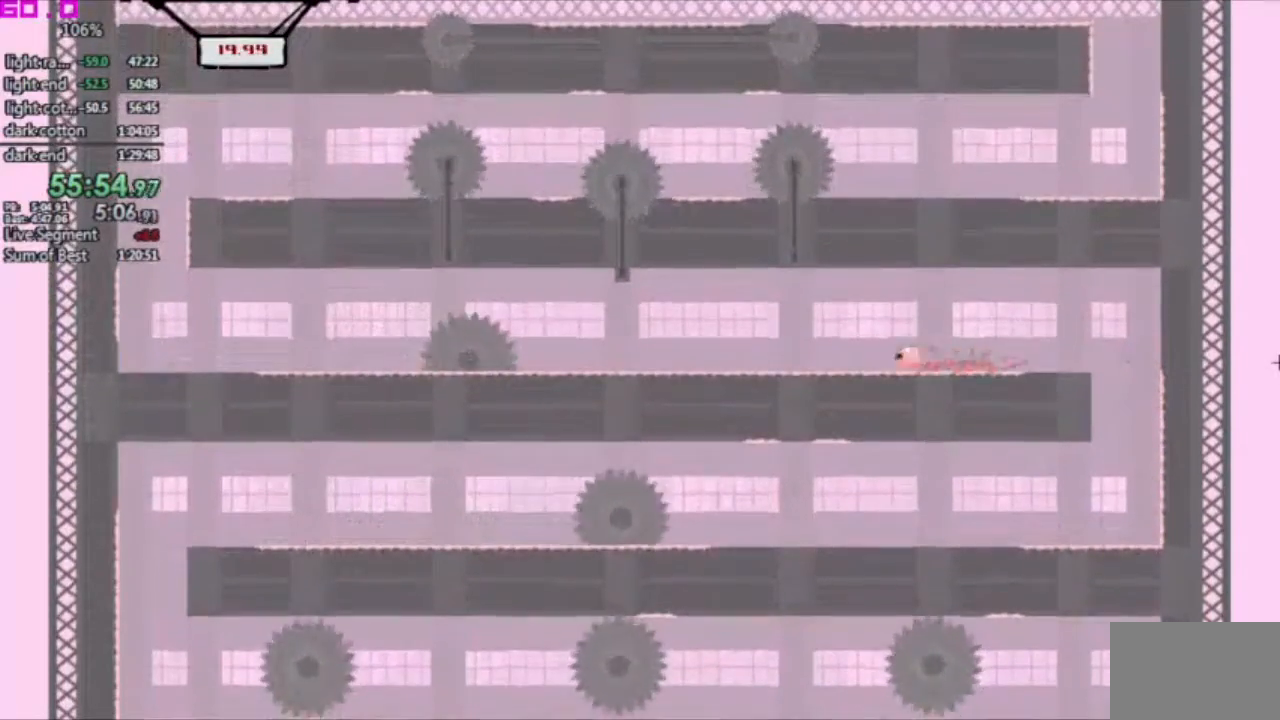
{"keys": ["left"], "events": []}
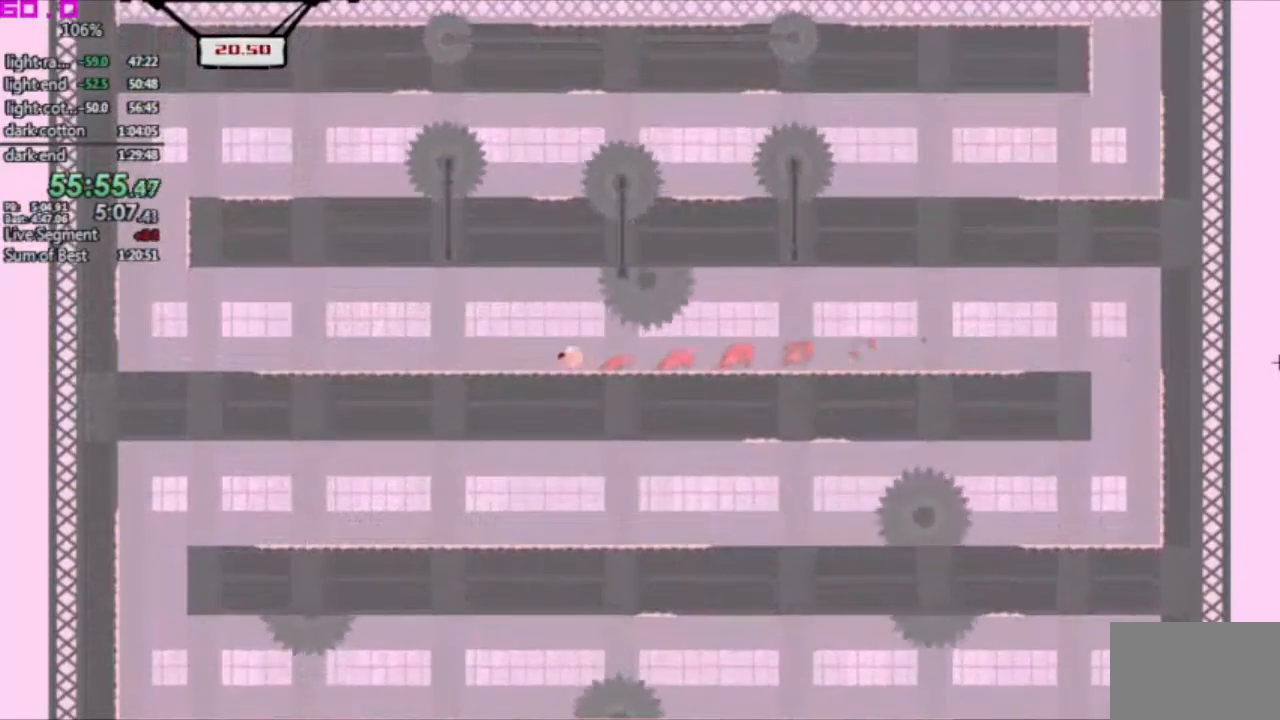
{"keys": ["left"], "events": []}
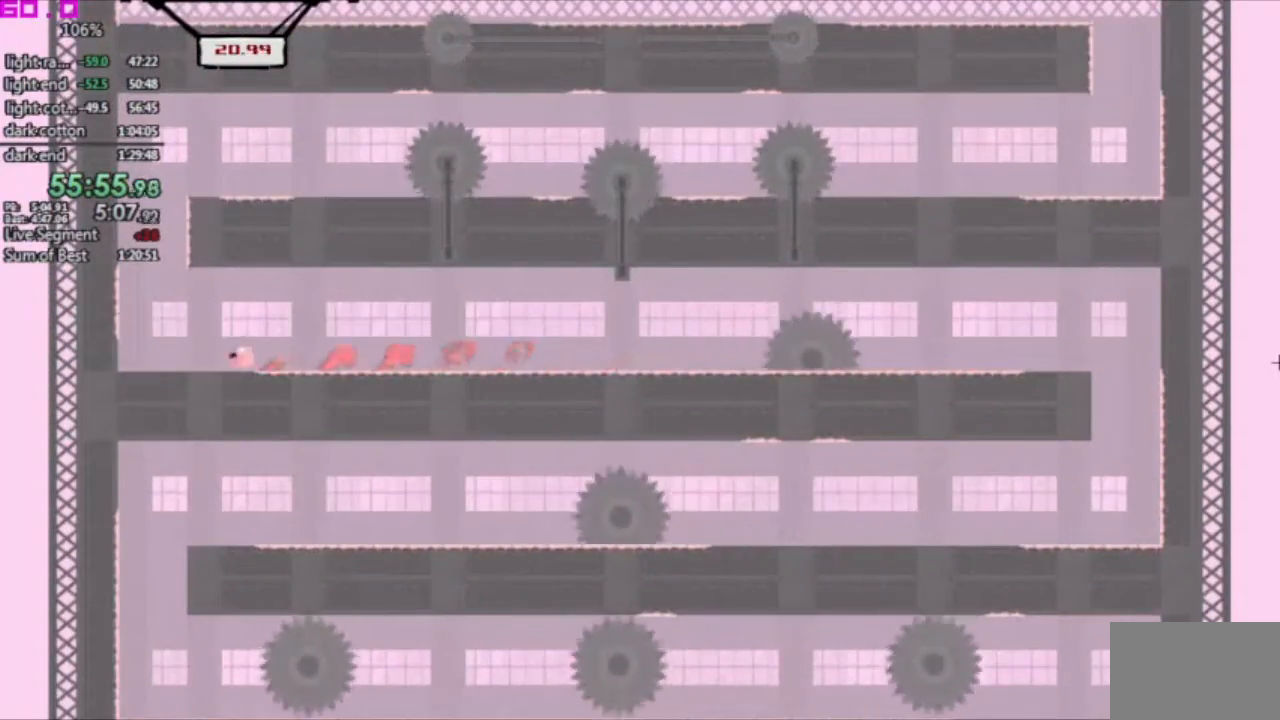
{"keys": ["right"], "events": [[217, "left", "up"], [267, ".", "down"], [267, "right", "down"], [450, ".", "up"]]}
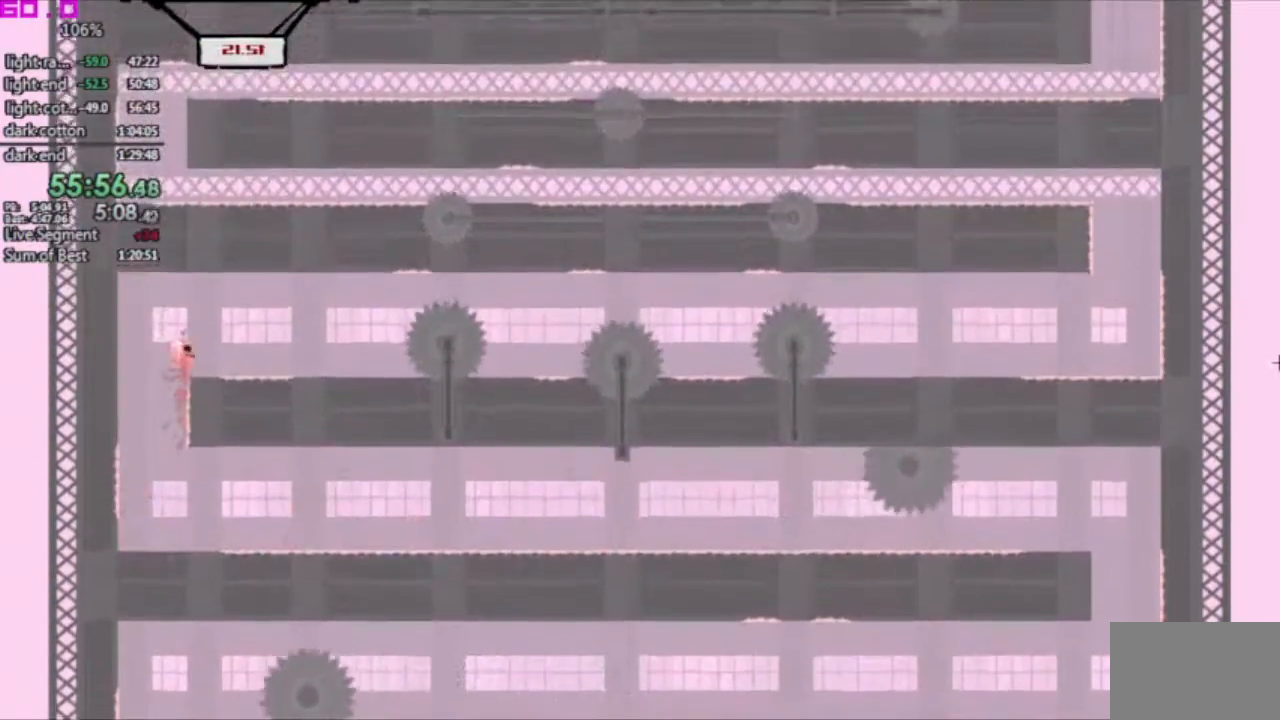
{"keys": ["right"], "events": []}
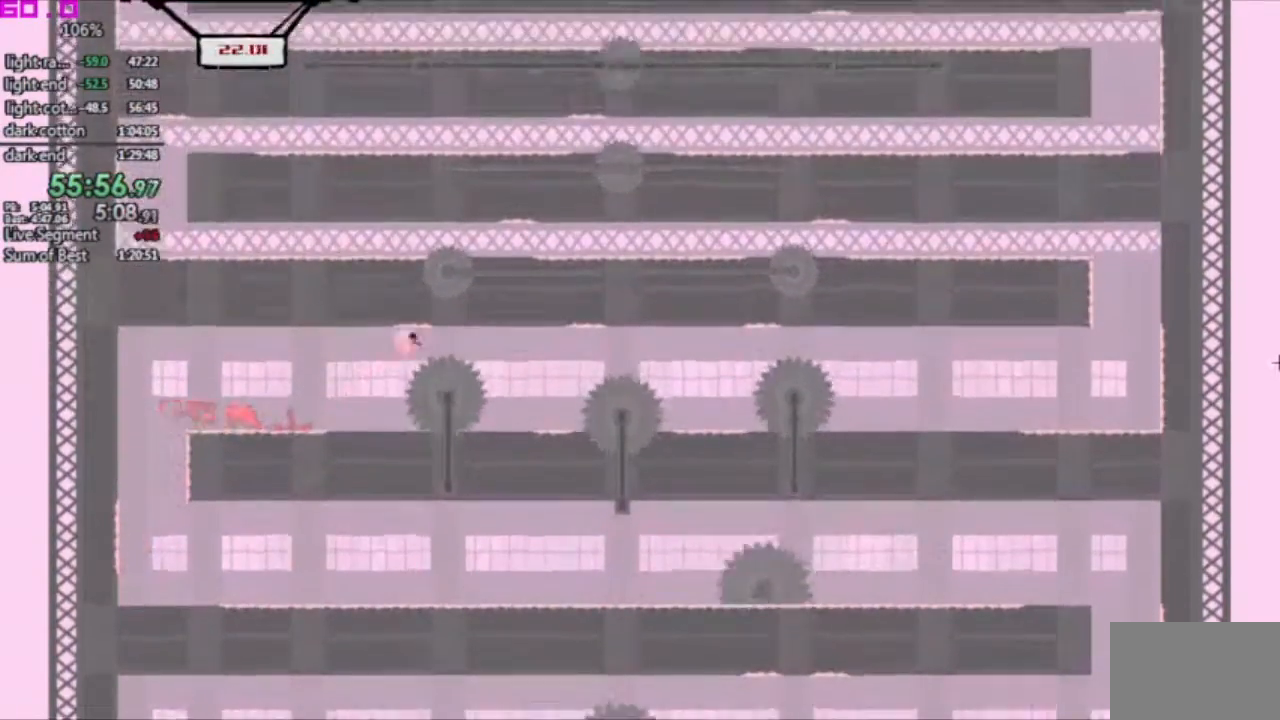
{"keys": ["right"], "events": [[150, "left", "down"], [150, "right", "up"], [333, "left", "up"], [433, "right", "down"]]}
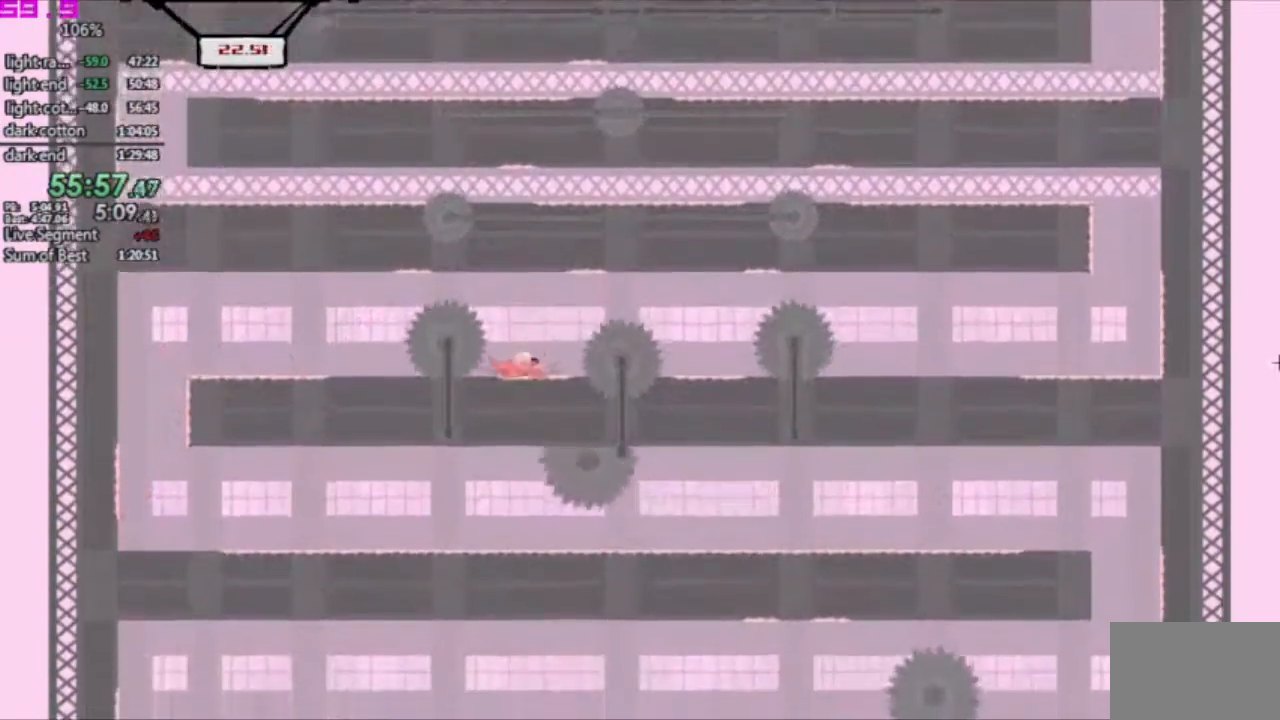
{"keys": ["left"], "events": [[350, "right", "up"], [400, "left", "down"]]}
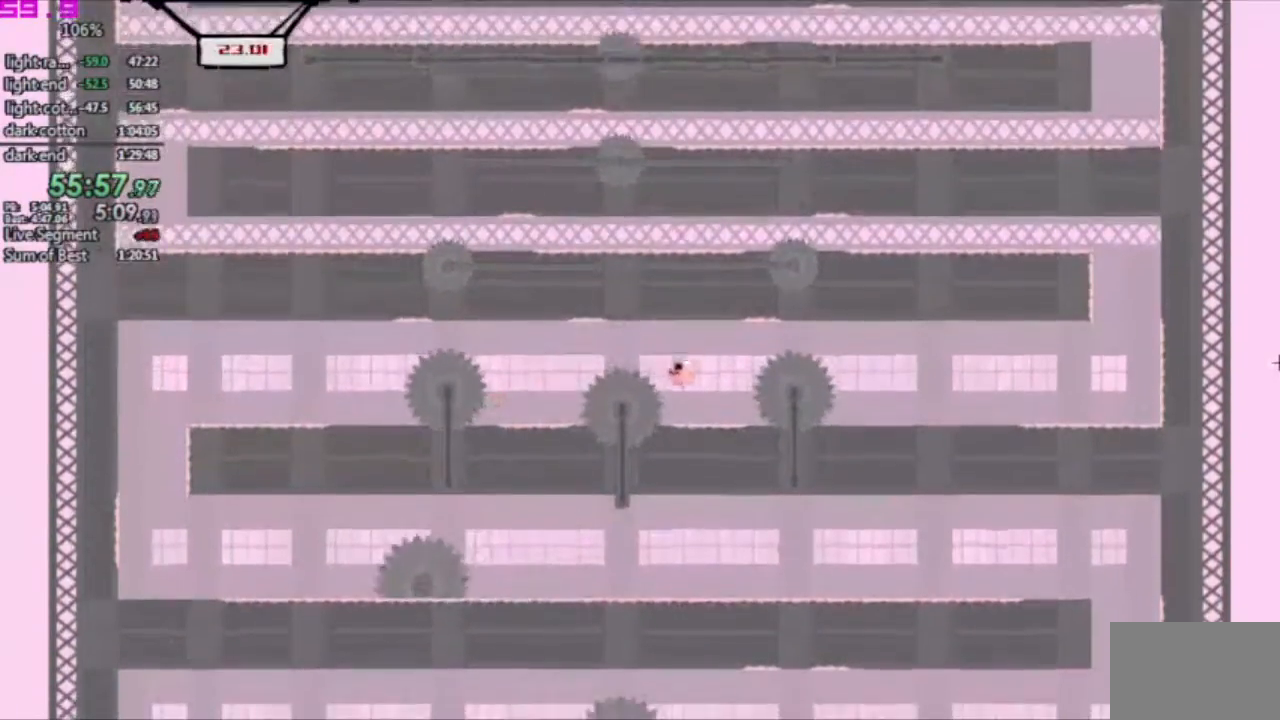
{"keys": ["right"], "events": [[33, "left", "up"], [283, "right", "down"]]}
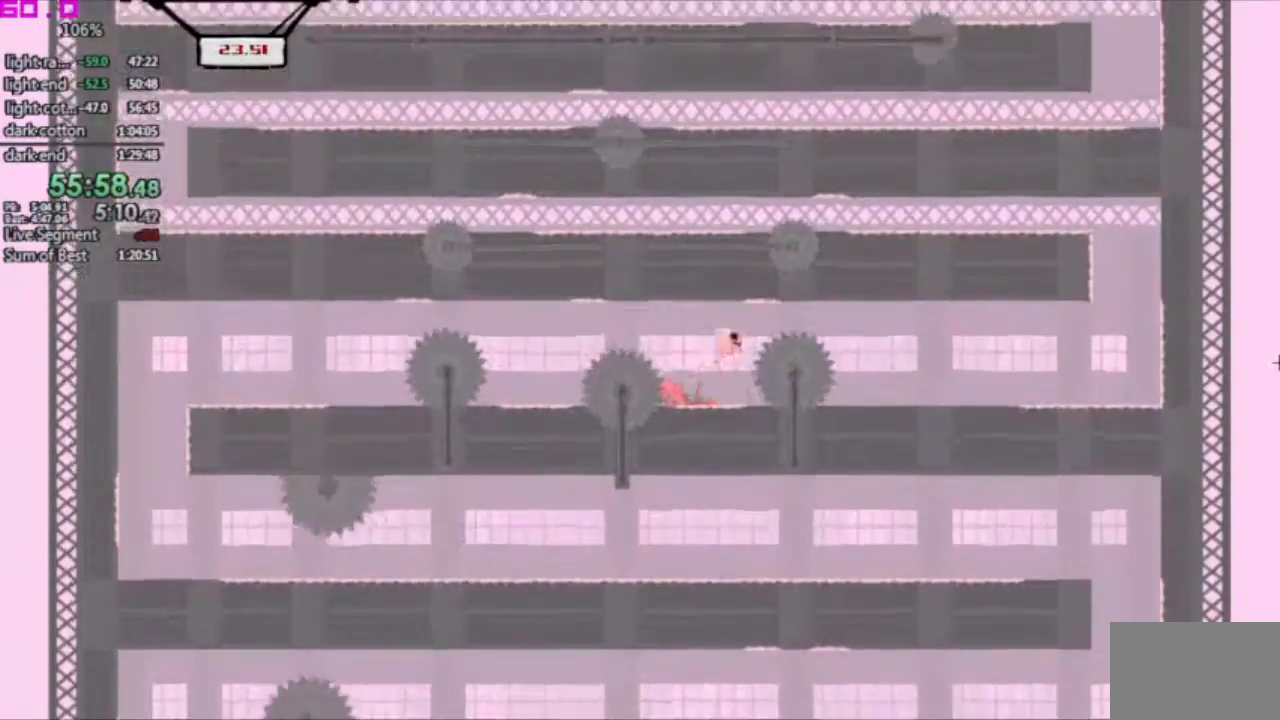
{"keys": ["right"], "events": []}
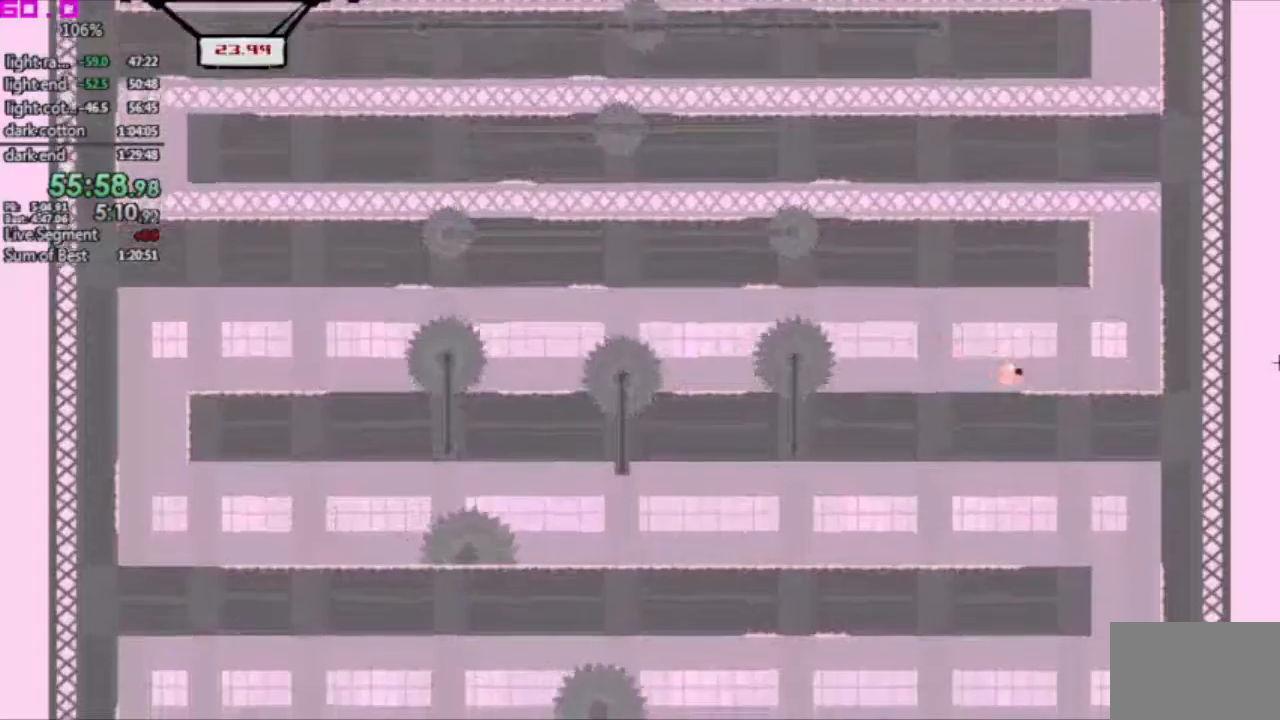
{"keys": ["right"], "events": []}
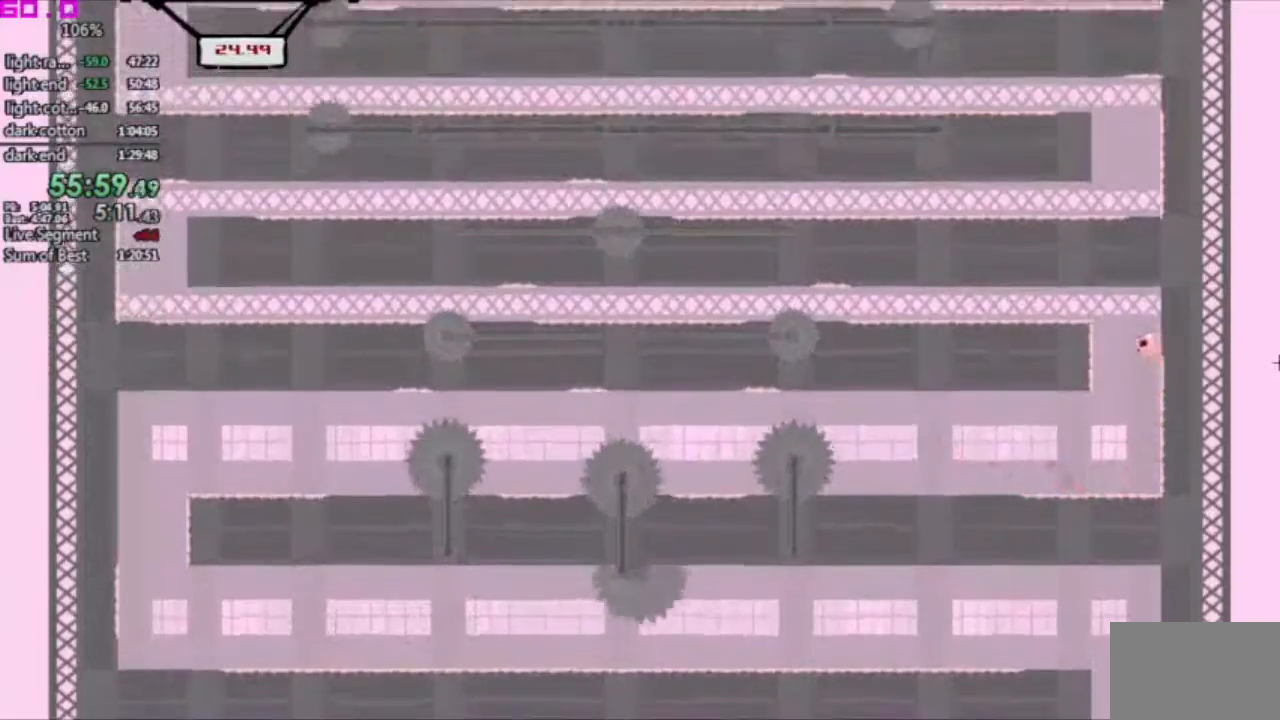
{"keys": ["left"], "events": [[83, ".", "down"], [83, "left", "down"], [83, "right", "up"], [183, ".", "up"]]}
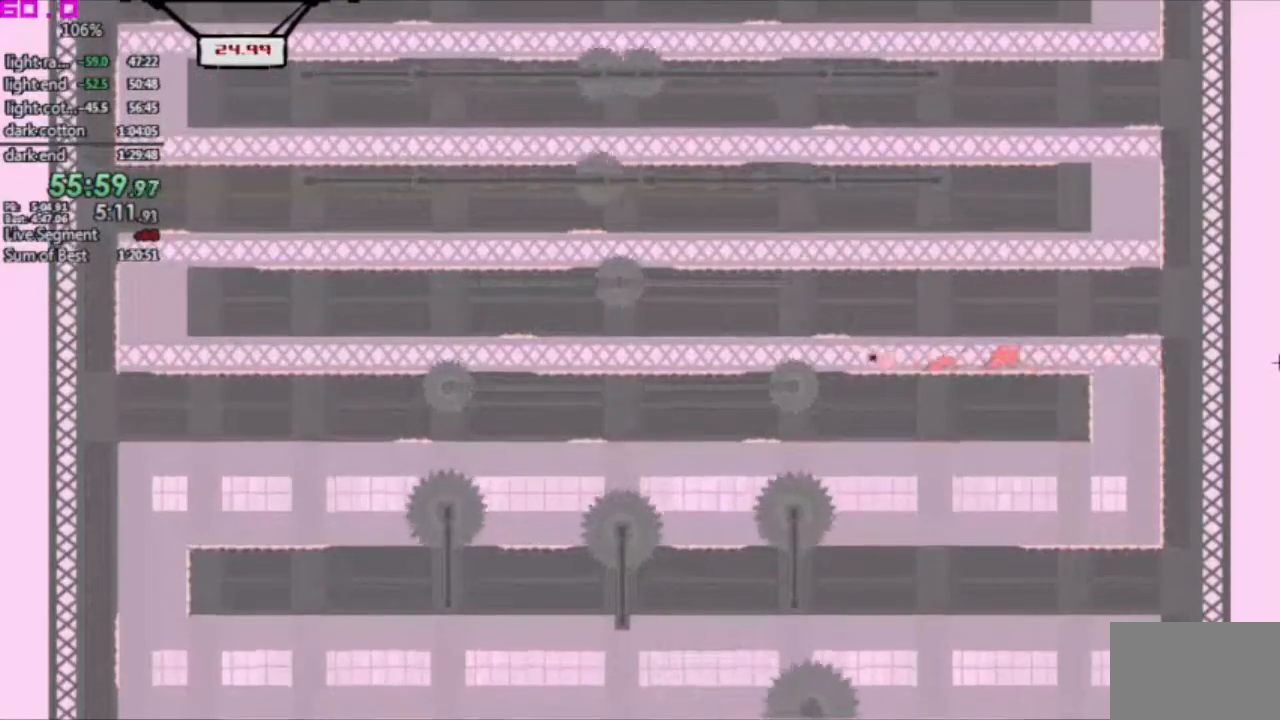
{"keys": ["left"], "events": []}
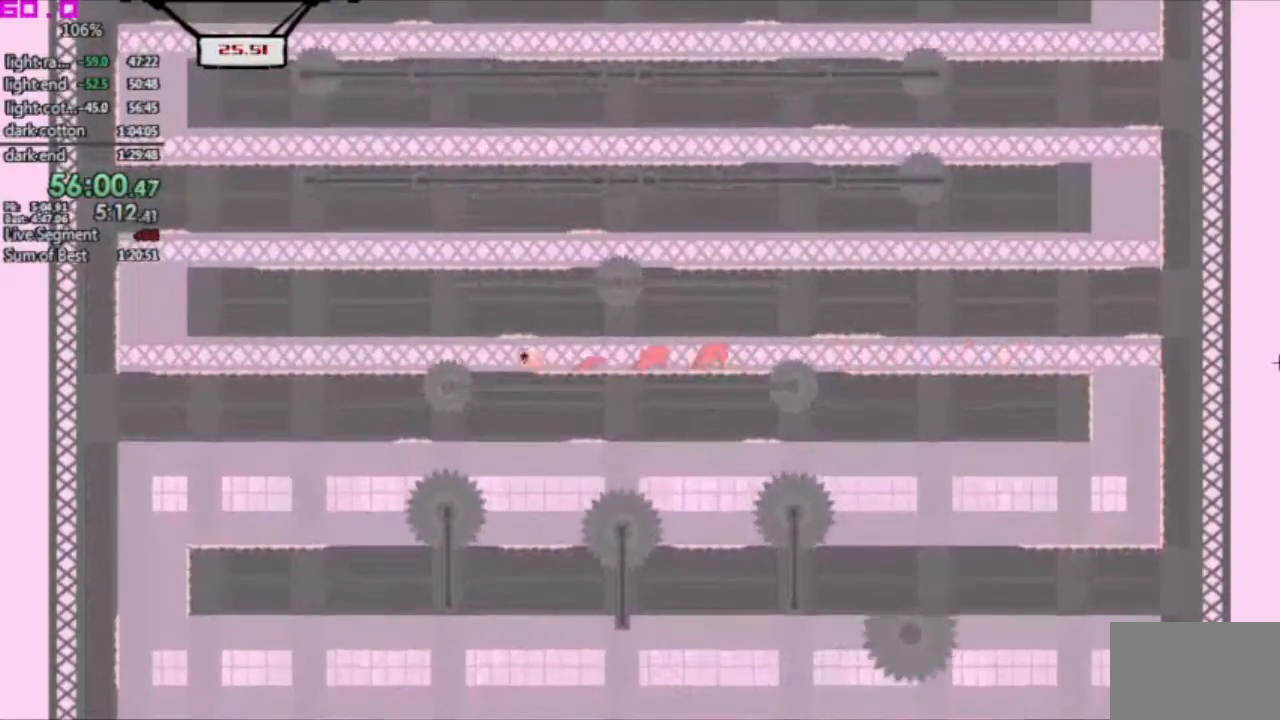
{"keys": ["left"], "events": []}
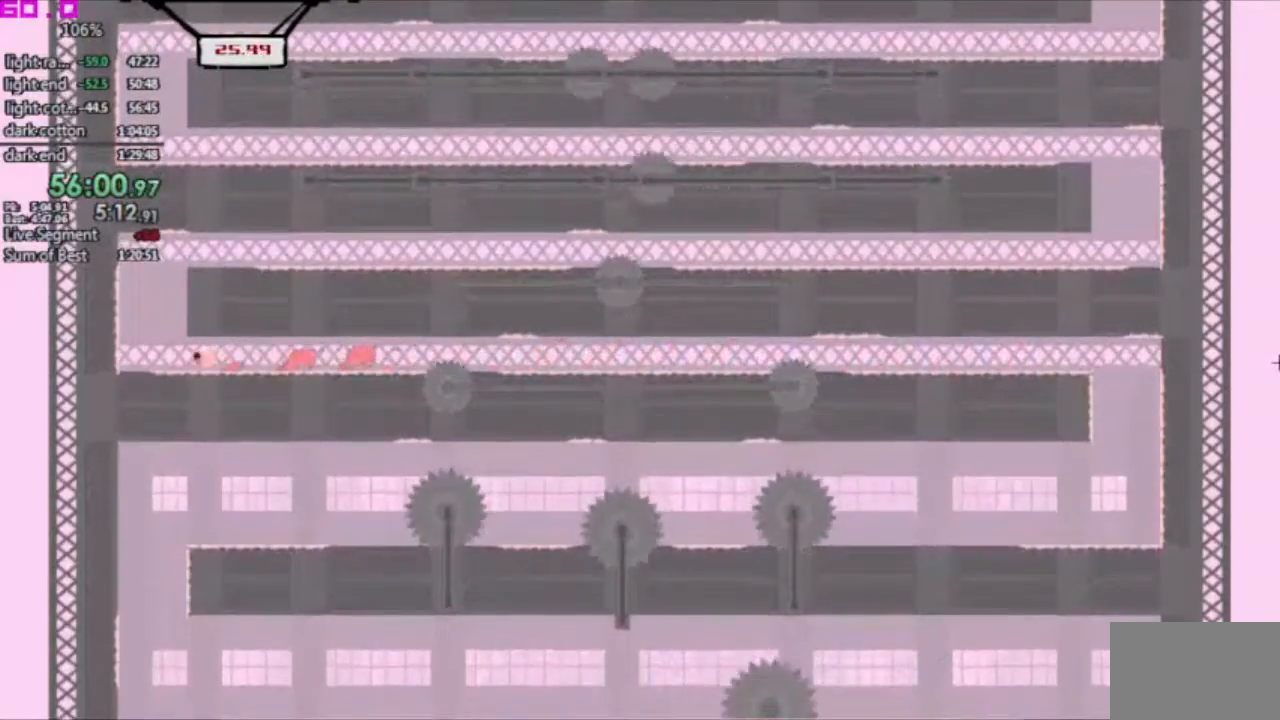
{"keys": ["right"], "events": [[317, ".", "down"], [317, "left", "up"], [317, "right", "down"], [417, ".", "up"]]}
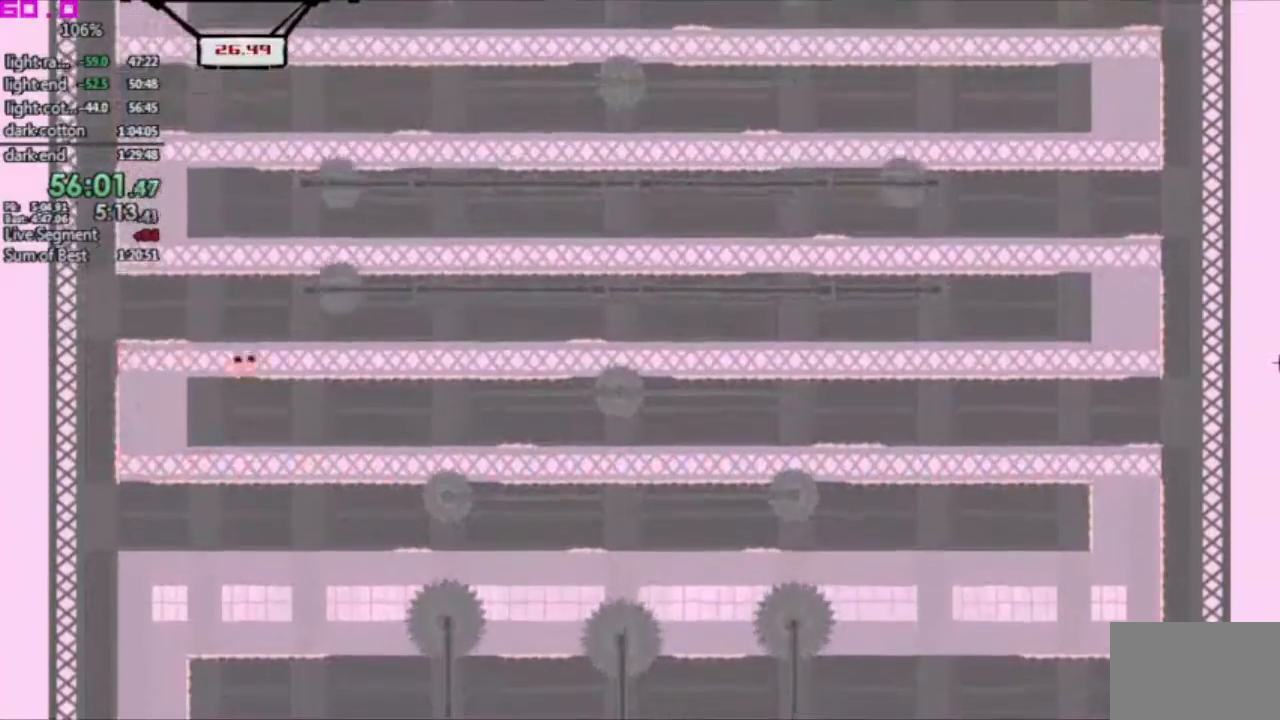
{"keys": ["right"], "events": []}